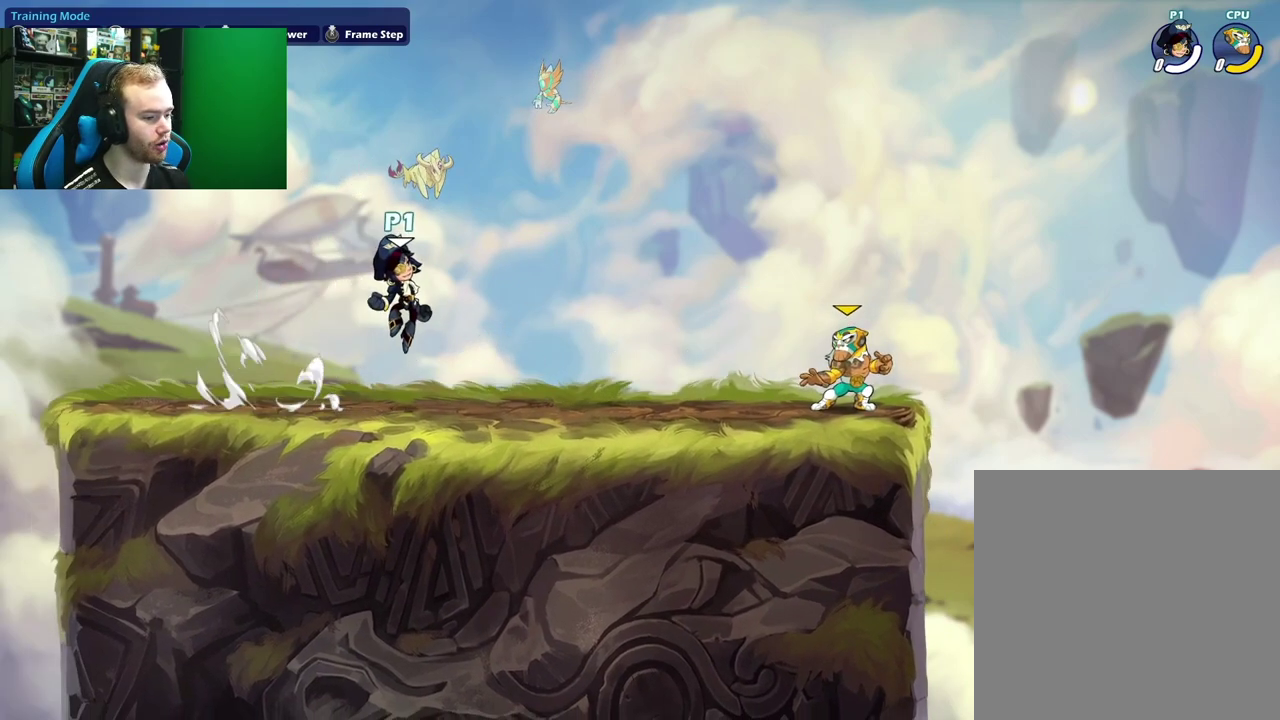
Gameplay with a controller (Xbox layout); each line is a JSON object with the inputs held at the frame after it (dt_ms = milliseconds from this image to that frame). "events" lists button and stick changes between this image and that frame as [ms after this image, input, new state], when the widget could be followed in between.
{"dt_ms": 800, "buttons": ["A"], "left_stick": "down-left", "right_stick": "center"}
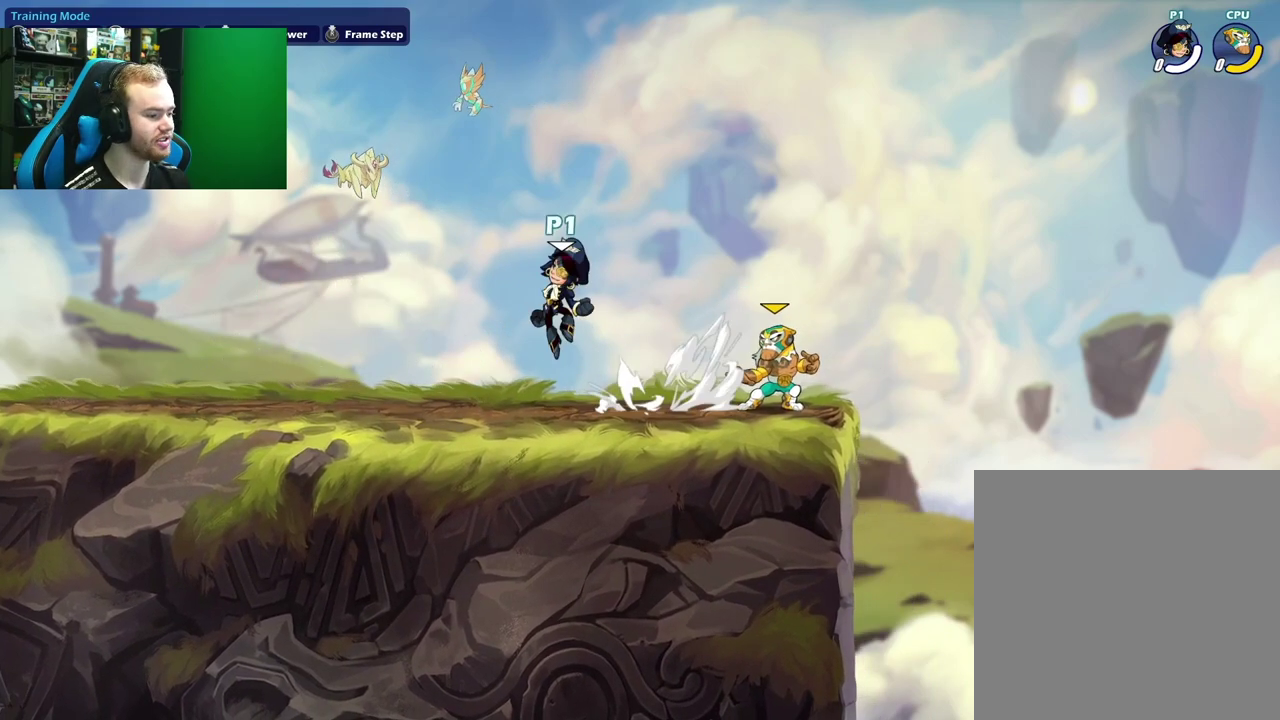
{"dt_ms": 300, "buttons": ["L1"], "left_stick": "up-right", "right_stick": "center", "events": [[17, "left_stick", "down"], [50, "A", "up"], [83, "left_stick", "down-right"], [217, "L1", "down"], [250, "left_stick", "up-right"]]}
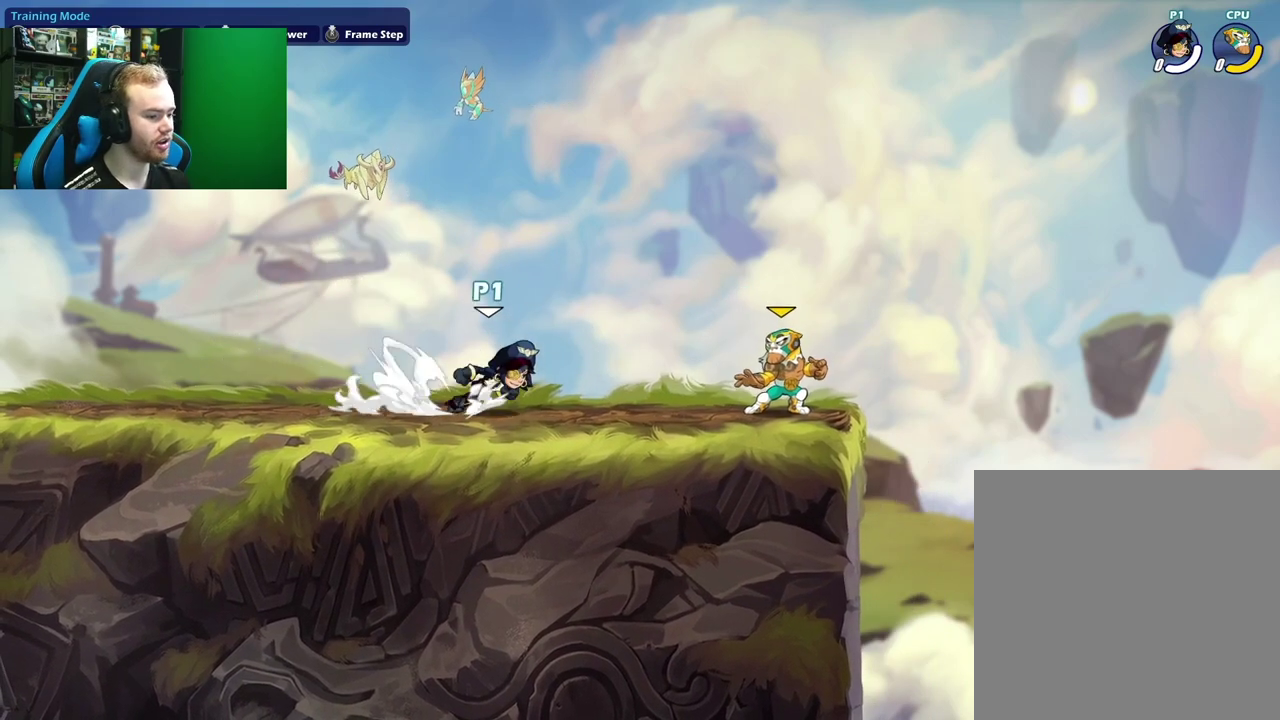
{"dt_ms": 700, "buttons": ["A"], "left_stick": "down", "right_stick": "center", "events": [[150, "L1", "up"], [217, "left_stick", "right"], [283, "left_stick", "down-left"], [417, "left_stick", "left"], [517, "L1", "down"], [550, "left_stick", "up-left"], [583, "A", "down"], [667, "L1", "up"], [700, "left_stick", "down"]]}
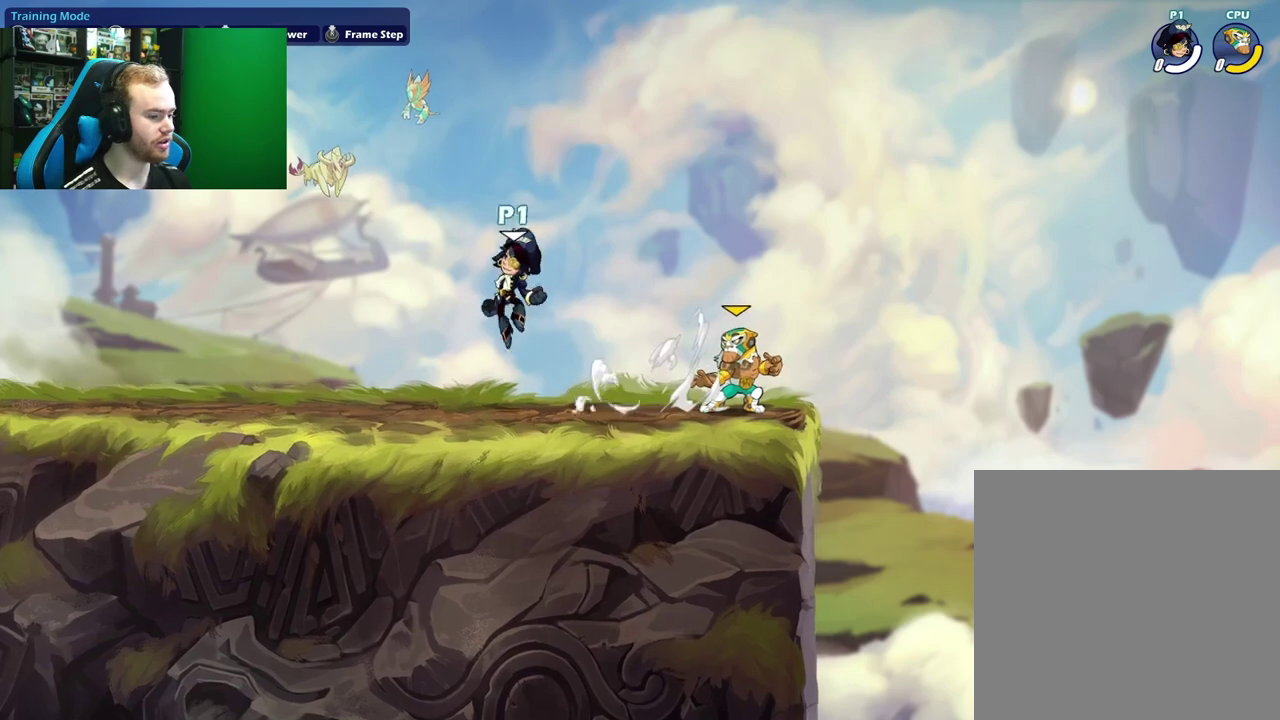
{"dt_ms": 300, "buttons": ["L1"], "left_stick": "up-right", "right_stick": "center", "events": [[17, "A", "up"], [117, "left_stick", "right"], [150, "L1", "down"], [200, "left_stick", "up-right"]]}
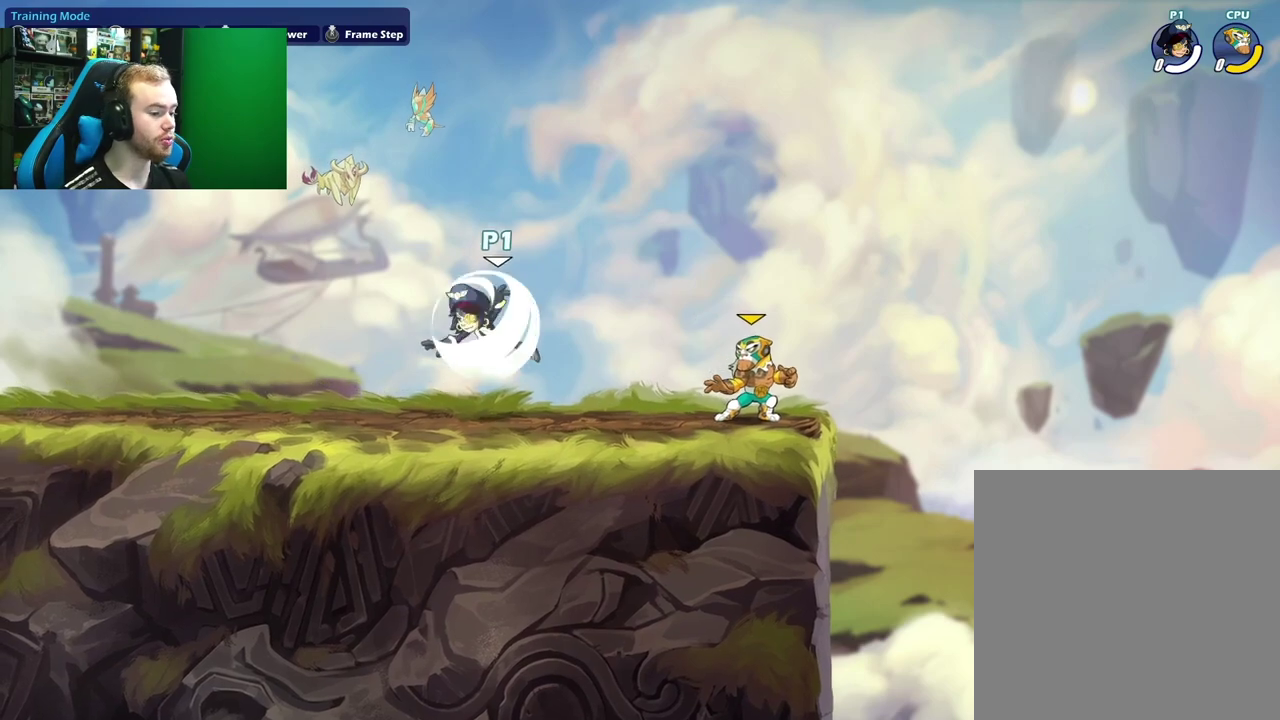
{"dt_ms": 400, "buttons": ["L1"], "left_stick": "left", "right_stick": "center", "events": [[33, "left_stick", "right"], [67, "L1", "up"], [250, "left_stick", "left"], [350, "L1", "down"]]}
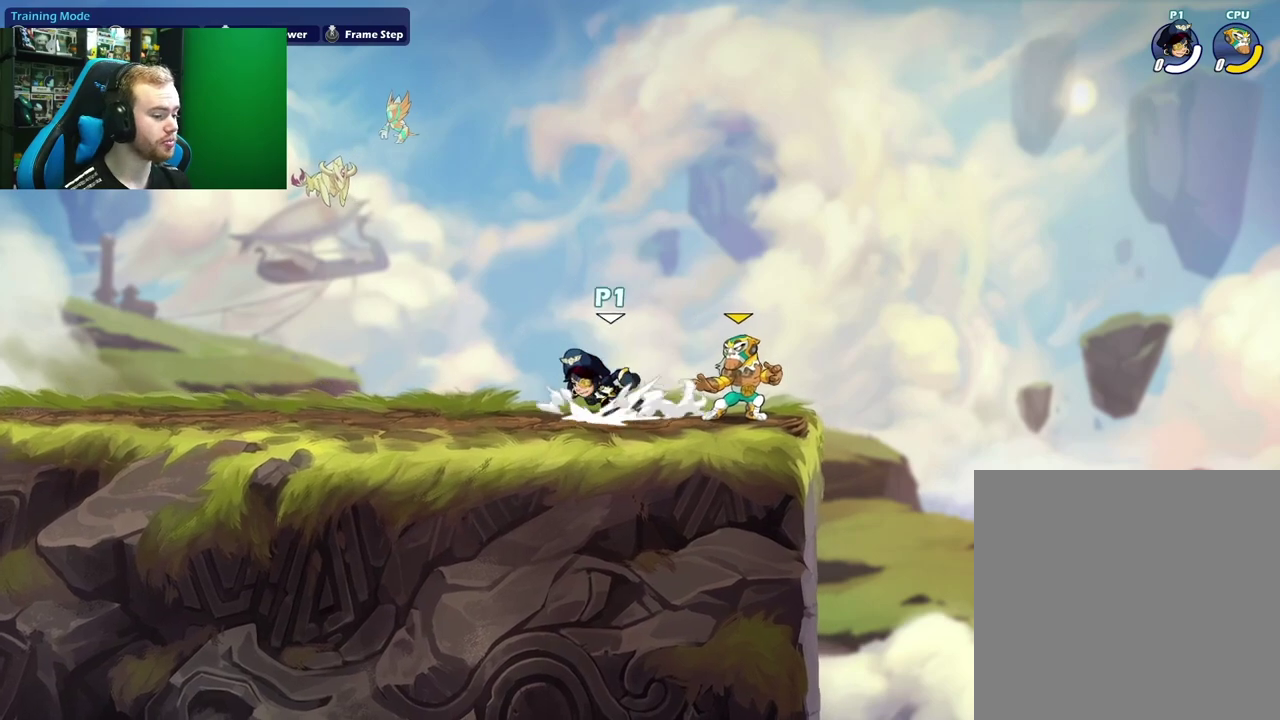
{"dt_ms": 800, "buttons": ["L1"], "left_stick": "left", "right_stick": "center", "events": [[33, "A", "down"], [67, "L1", "up"], [67, "left_stick", "down-left"], [133, "left_stick", "down"], [167, "A", "up"], [183, "left_stick", "down-right"], [233, "L1", "down"], [233, "left_stick", "right"], [333, "left_stick", "up-right"], [417, "L1", "up"], [550, "left_stick", "left"], [783, "L1", "down"]]}
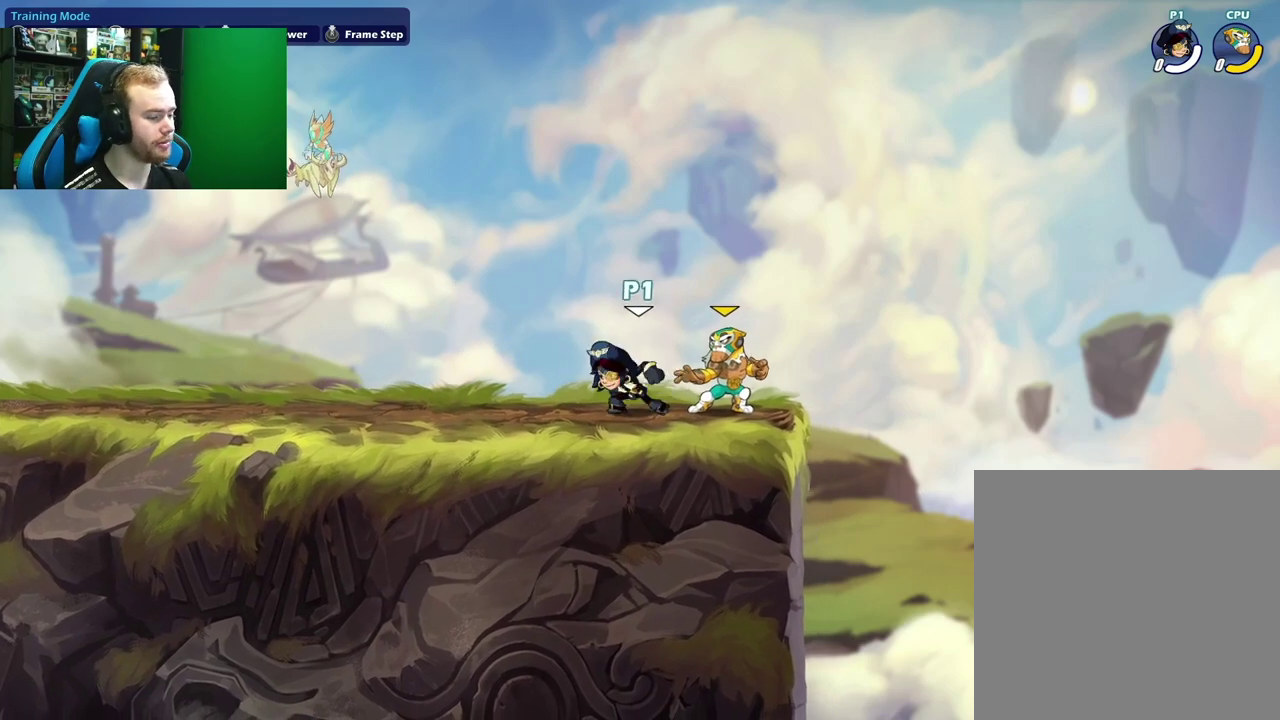
{"dt_ms": 300, "buttons": [], "left_stick": "down-right", "right_stick": "center", "events": [[33, "left_stick", "up-left"], [67, "A", "down"], [100, "left_stick", "left"], [133, "L1", "up"], [150, "left_stick", "down-left"], [183, "A", "up"], [217, "left_stick", "down"], [283, "left_stick", "down-right"]]}
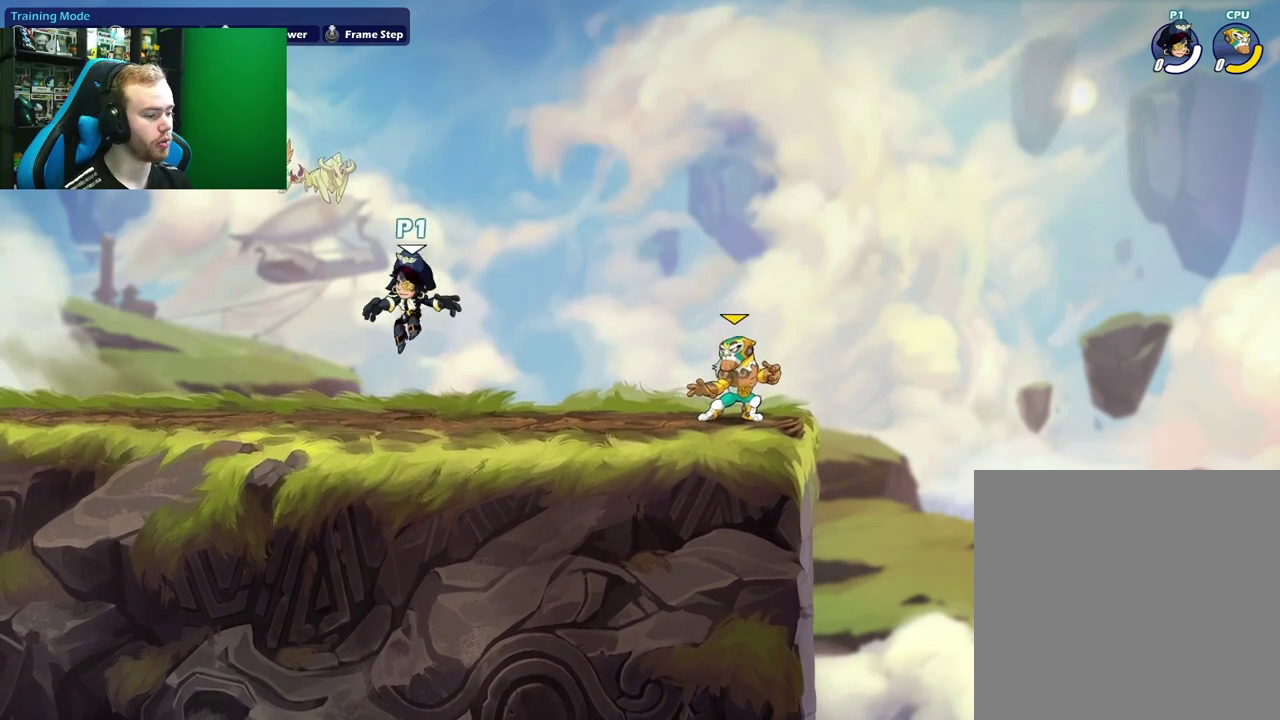
{"dt_ms": 500, "buttons": ["L1"], "left_stick": "left", "right_stick": "center", "events": [[33, "left_stick", "right"], [83, "L1", "down"], [133, "left_stick", "up-right"], [150, "A", "down"], [217, "L1", "up"], [217, "left_stick", "down-right"], [250, "A", "up"], [267, "left_stick", "down"], [317, "left_stick", "down-left"], [433, "L1", "down"], [433, "left_stick", "left"]]}
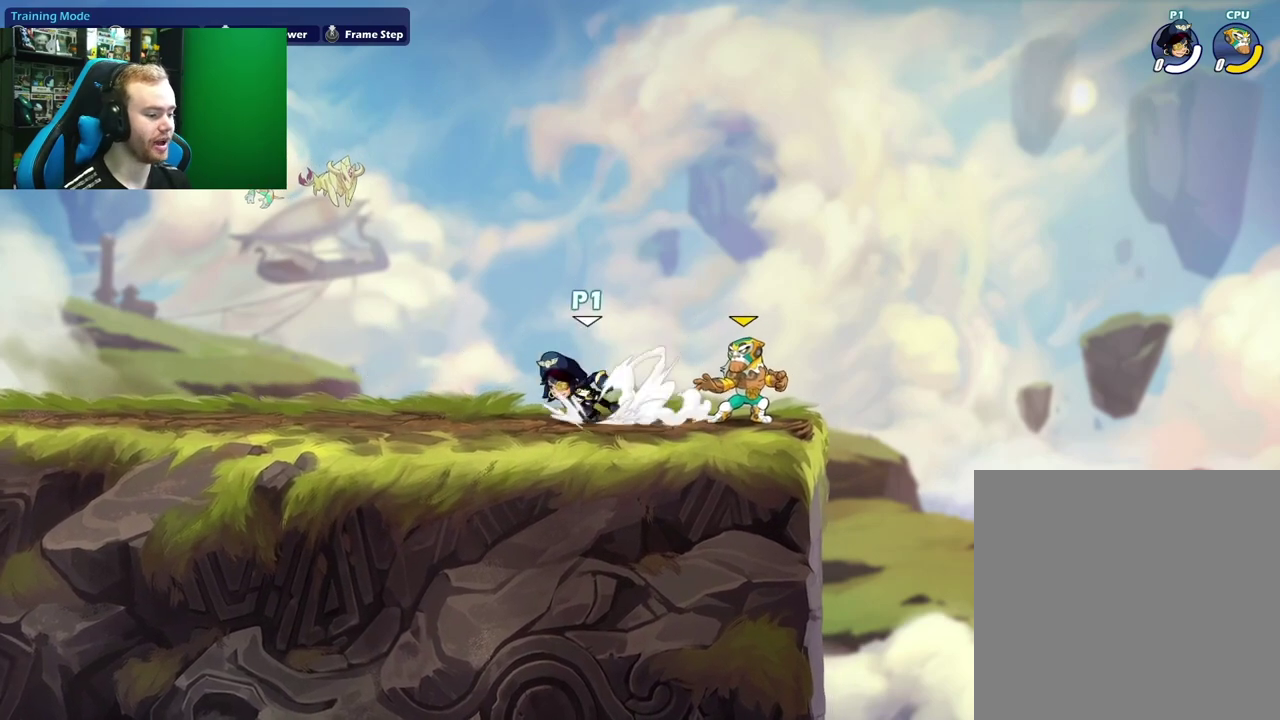
{"dt_ms": 500, "buttons": [], "left_stick": "right", "right_stick": "center", "events": [[133, "L1", "up"], [367, "left_stick", "down-right"], [417, "left_stick", "right"]]}
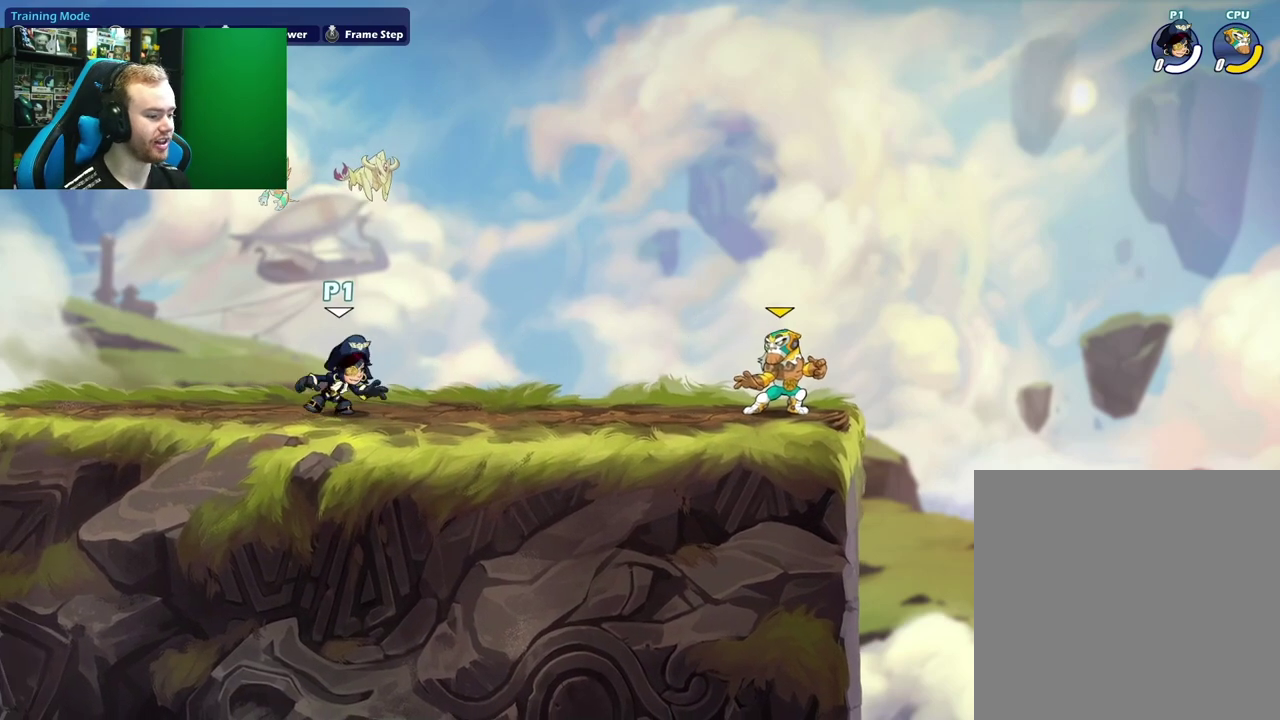
{"dt_ms": 300, "buttons": [], "left_stick": "down-left", "right_stick": "center", "events": [[50, "L1", "down"], [50, "left_stick", "up-right"], [133, "A", "down"], [167, "L1", "up"], [183, "left_stick", "down"], [250, "A", "up"], [267, "left_stick", "down-left"]]}
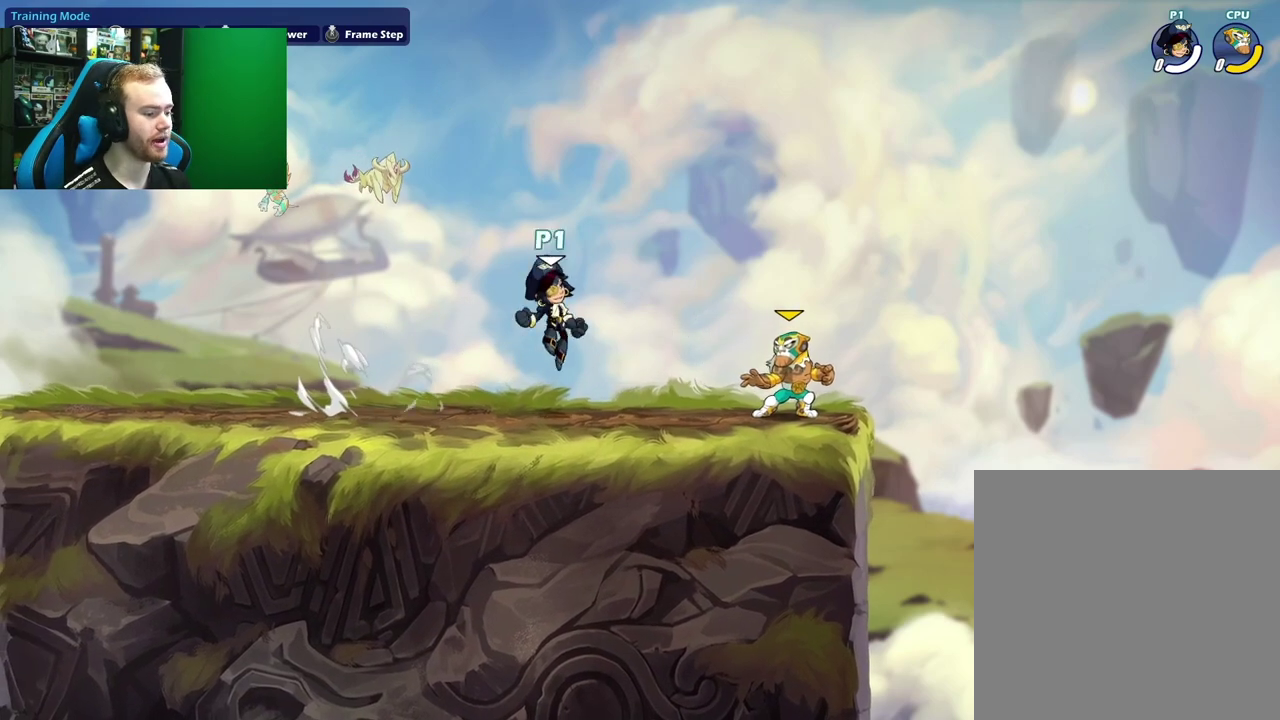
{"dt_ms": 900, "buttons": [], "left_stick": "down-left", "right_stick": "center", "events": [[33, "left_stick", "left"], [67, "L1", "down"], [233, "L1", "up"], [500, "left_stick", "right"], [600, "left_stick", "up-right"], [650, "L1", "down"], [767, "A", "down"], [783, "L1", "up"], [817, "left_stick", "down"], [900, "A", "up"], [900, "left_stick", "down-left"]]}
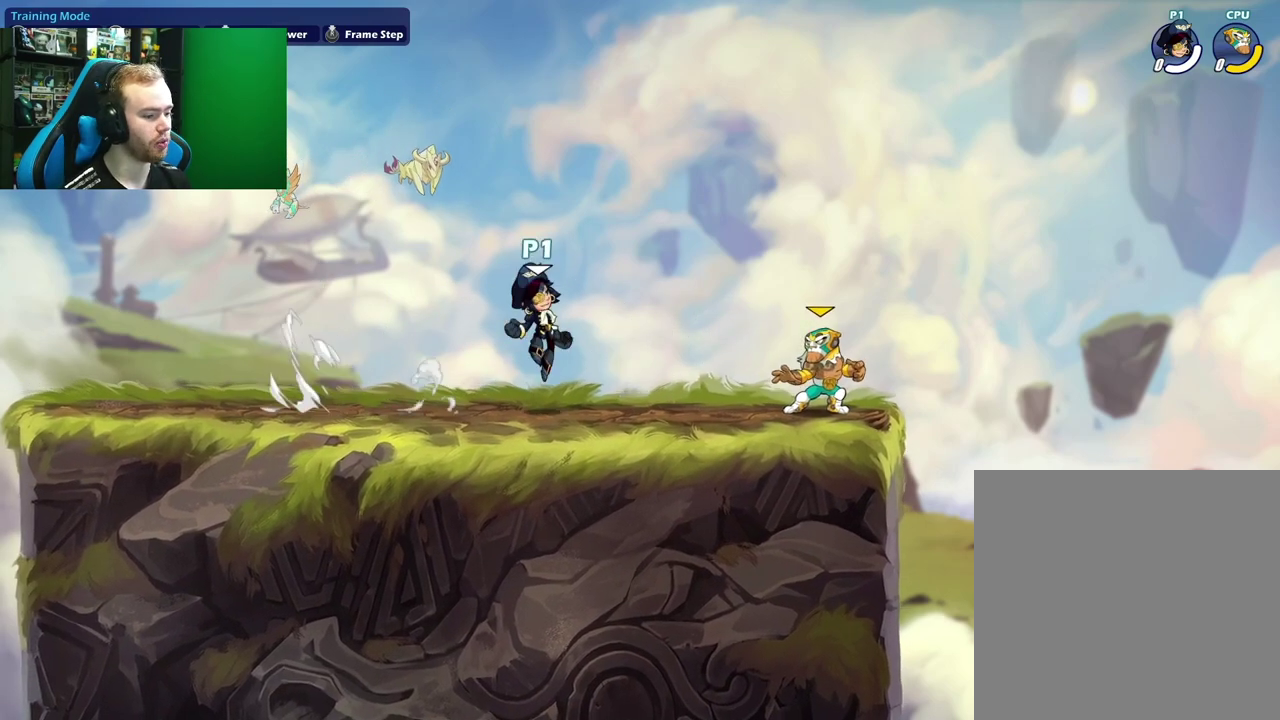
{"dt_ms": 300, "buttons": [], "left_stick": "left", "right_stick": "center", "events": [[83, "left_stick", "left"], [100, "L1", "down"], [183, "left_stick", "up-left"], [267, "left_stick", "left"], [283, "L1", "up"]]}
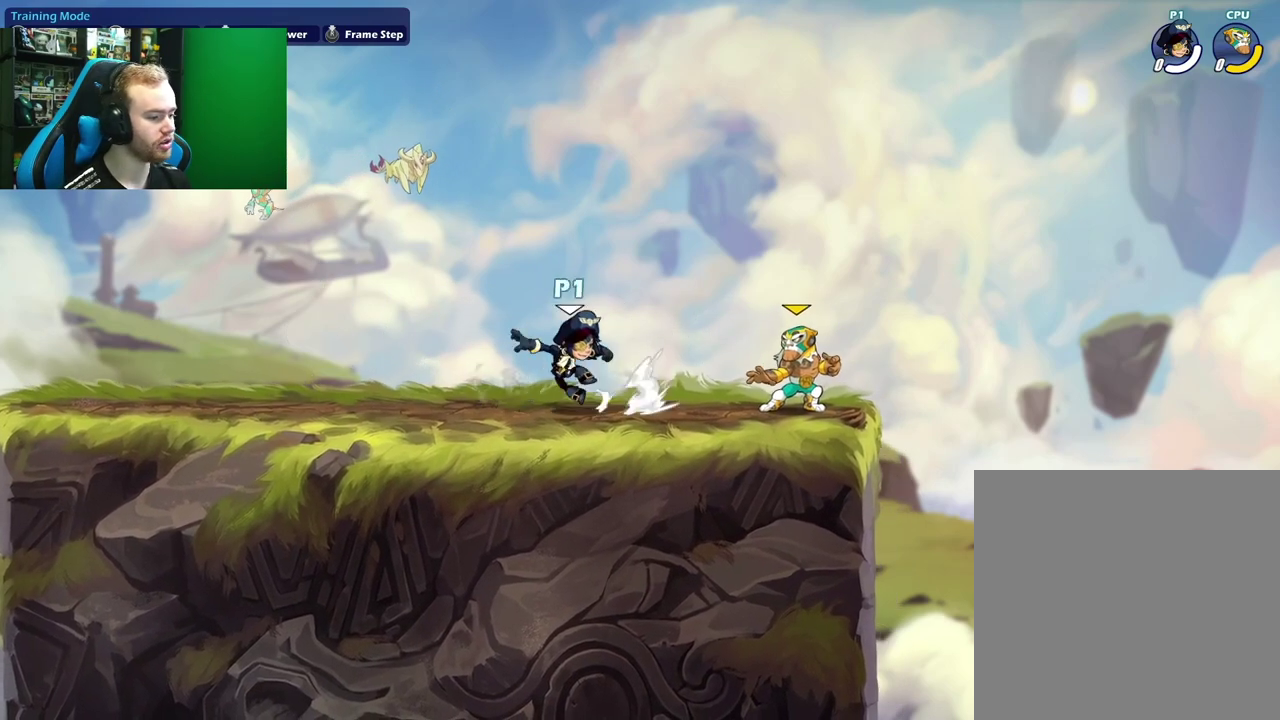
{"dt_ms": 700, "buttons": [], "left_stick": "left", "right_stick": "center", "events": [[317, "left_stick", "right"], [417, "L1", "down"], [433, "left_stick", "up-right"], [500, "A", "down"], [550, "L1", "up"], [567, "left_stick", "down"], [633, "left_stick", "down-left"], [650, "A", "up"], [700, "left_stick", "left"]]}
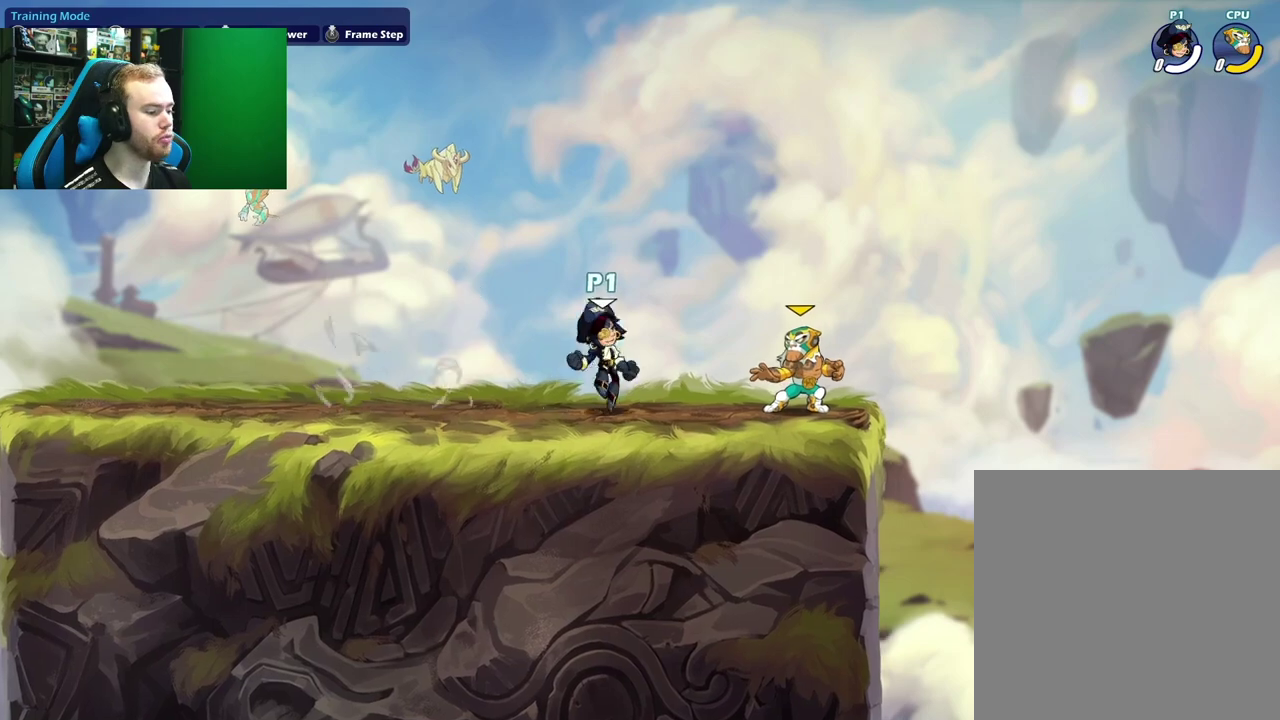
{"dt_ms": 300, "buttons": [], "left_stick": "down-left", "right_stick": "center", "events": [[17, "L1", "down"], [217, "L1", "up"], [300, "left_stick", "down-left"]]}
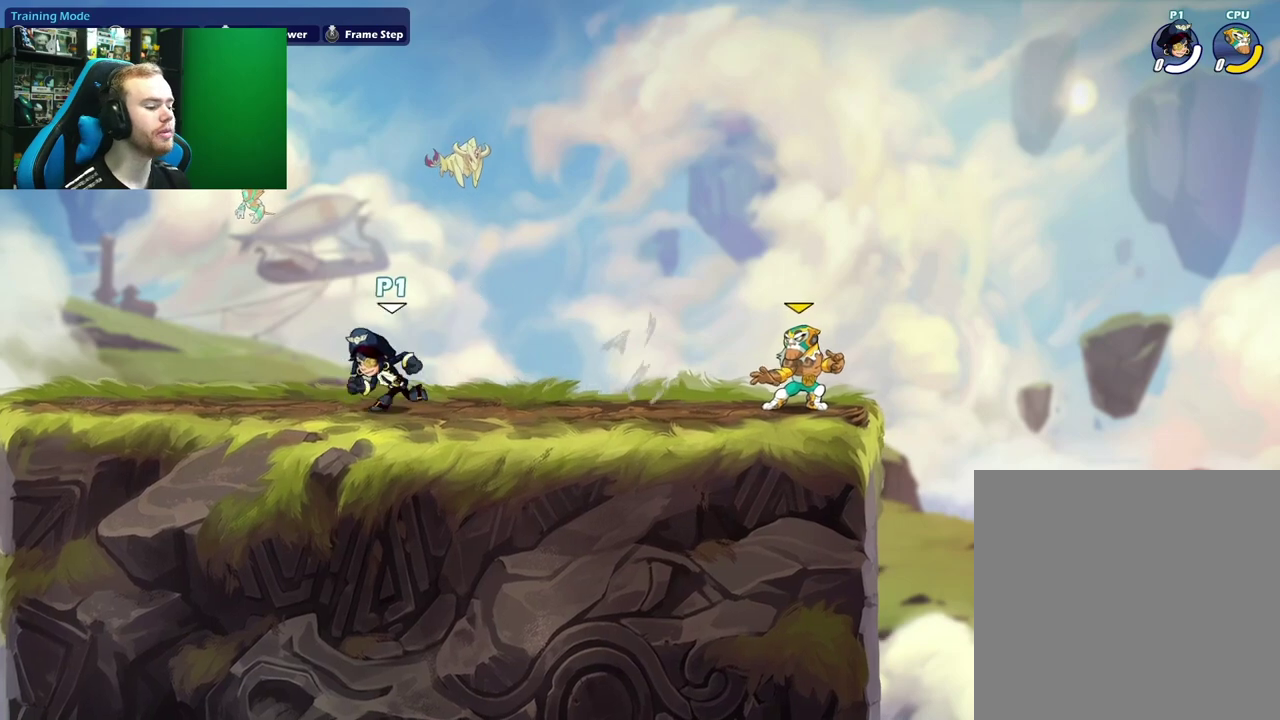
{"dt_ms": 400, "buttons": ["A"], "left_stick": "down", "right_stick": "center", "events": [[100, "left_stick", "right"], [183, "left_stick", "up-right"], [250, "L1", "down"], [333, "A", "down"], [383, "L1", "up"], [400, "left_stick", "down"]]}
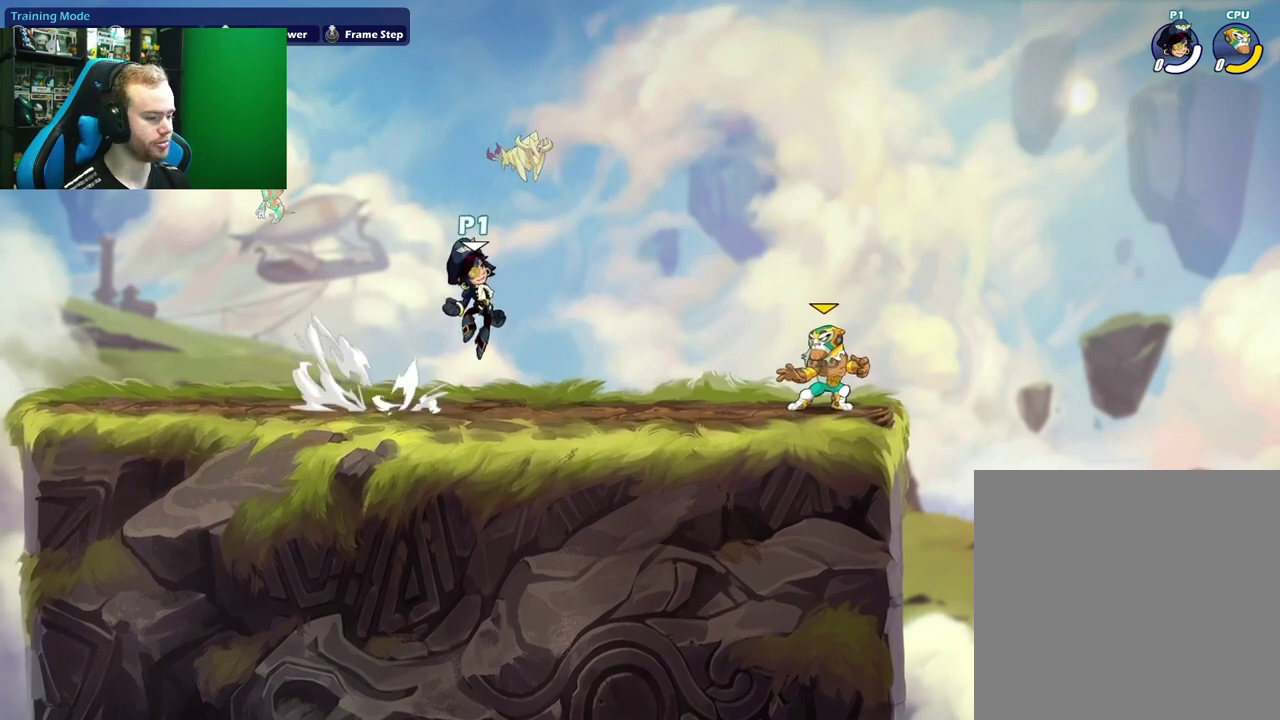
{"dt_ms": 600, "buttons": [], "left_stick": "down-right", "right_stick": "center", "events": [[50, "A", "up"], [50, "left_stick", "down-left"], [150, "left_stick", "left"], [167, "L1", "down"], [383, "L1", "up"], [500, "left_stick", "down-left"], [567, "left_stick", "down-right"]]}
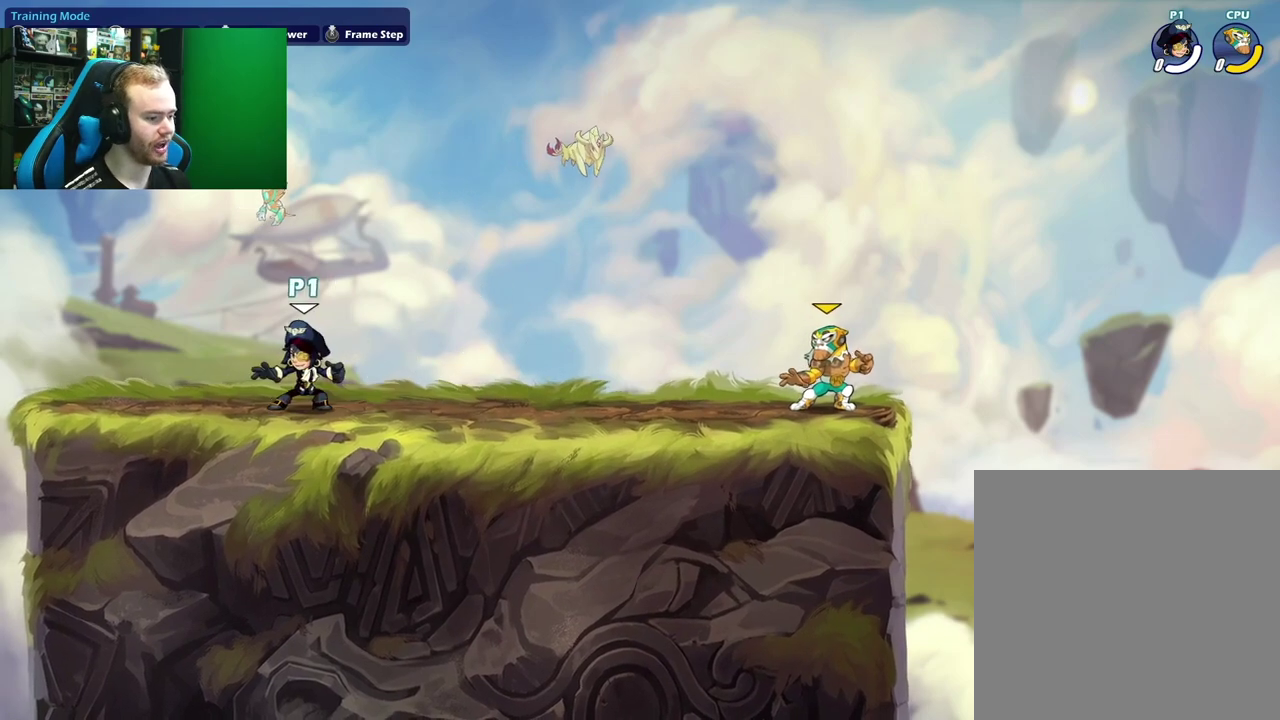
{"dt_ms": 300, "buttons": ["A", "L1"], "left_stick": "right", "right_stick": "center", "events": [[17, "left_stick", "right"], [167, "L1", "down"], [267, "A", "down"]]}
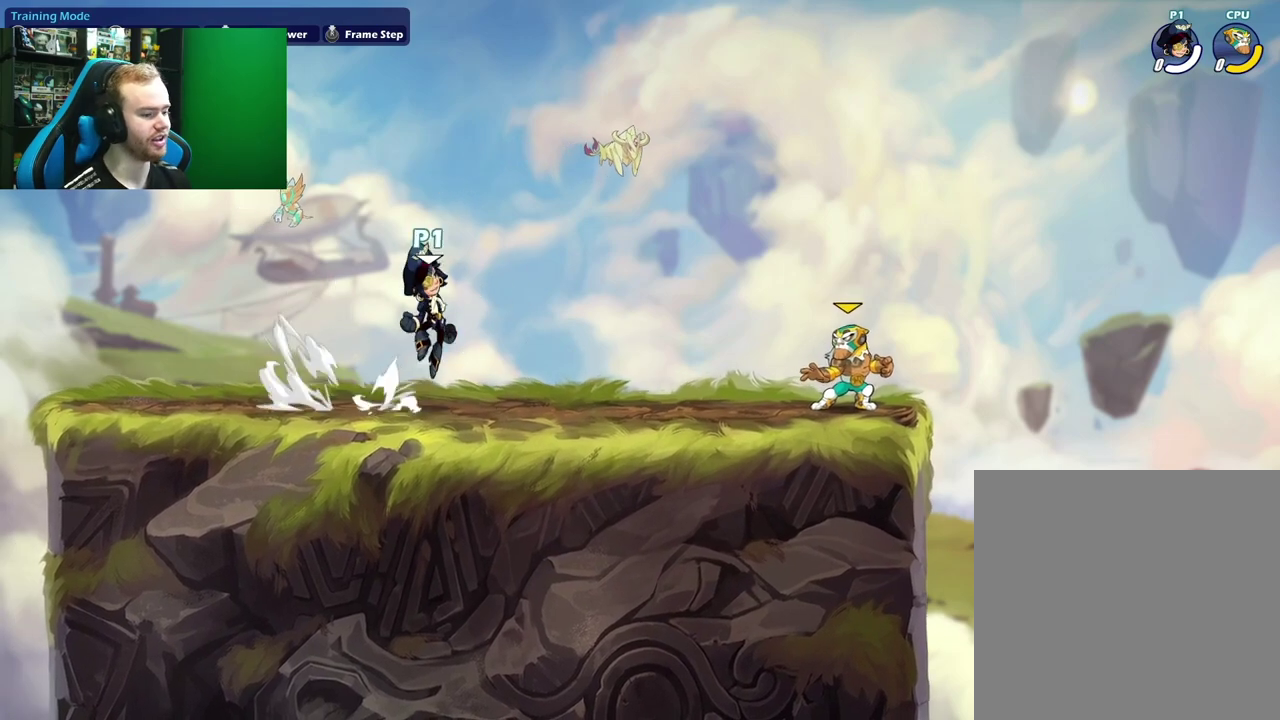
{"dt_ms": 800, "buttons": ["L1"], "left_stick": "right", "right_stick": "center", "events": [[17, "L1", "up"], [50, "left_stick", "down"], [100, "A", "up"], [183, "left_stick", "left"], [217, "L1", "down"], [433, "L1", "up"], [600, "left_stick", "down"], [667, "left_stick", "right"], [800, "L1", "down"]]}
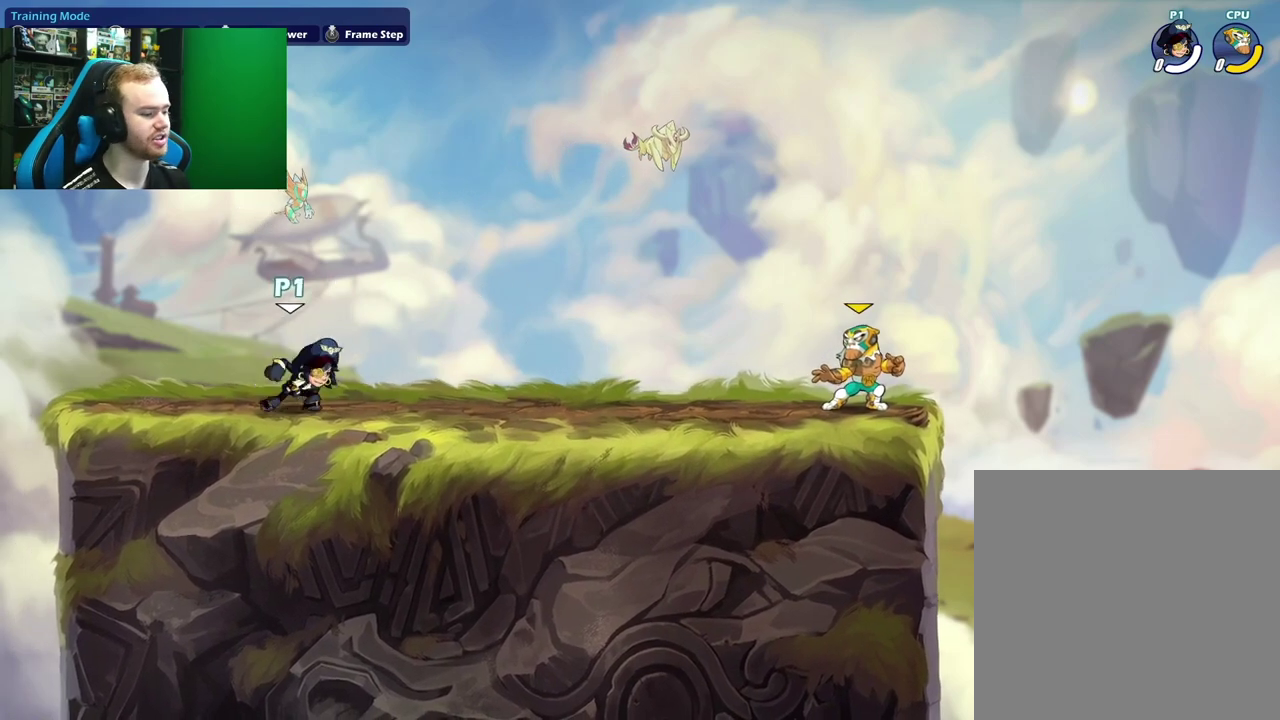
{"dt_ms": 400, "buttons": ["L1"], "left_stick": "up-left", "right_stick": "center", "events": [[67, "left_stick", "up-right"], [83, "A", "down"], [133, "L1", "up"], [167, "left_stick", "down"], [217, "A", "up"], [233, "left_stick", "down-left"], [300, "left_stick", "left"], [333, "L1", "down"], [367, "left_stick", "up-left"]]}
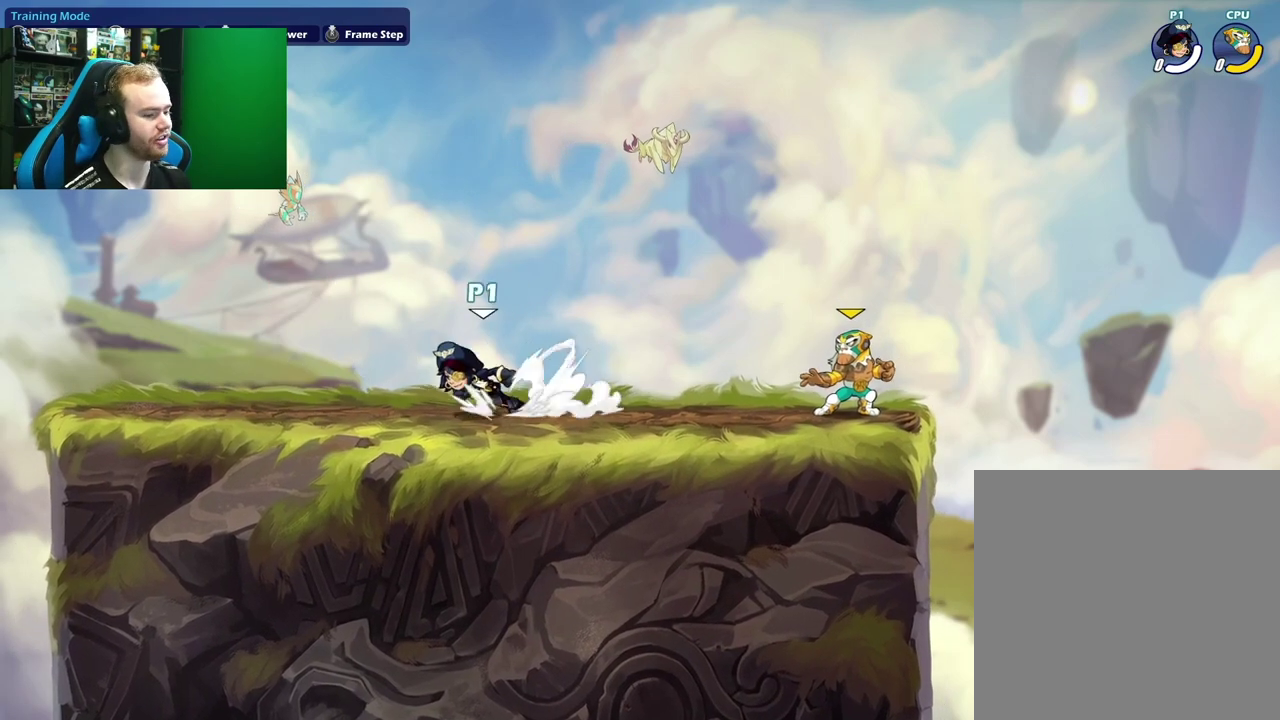
{"dt_ms": 600, "buttons": ["A", "L1"], "left_stick": "right", "right_stick": "center", "events": [[117, "left_stick", "center"], [133, "L1", "up"], [367, "left_stick", "right"], [533, "L1", "down"], [600, "A", "down"]]}
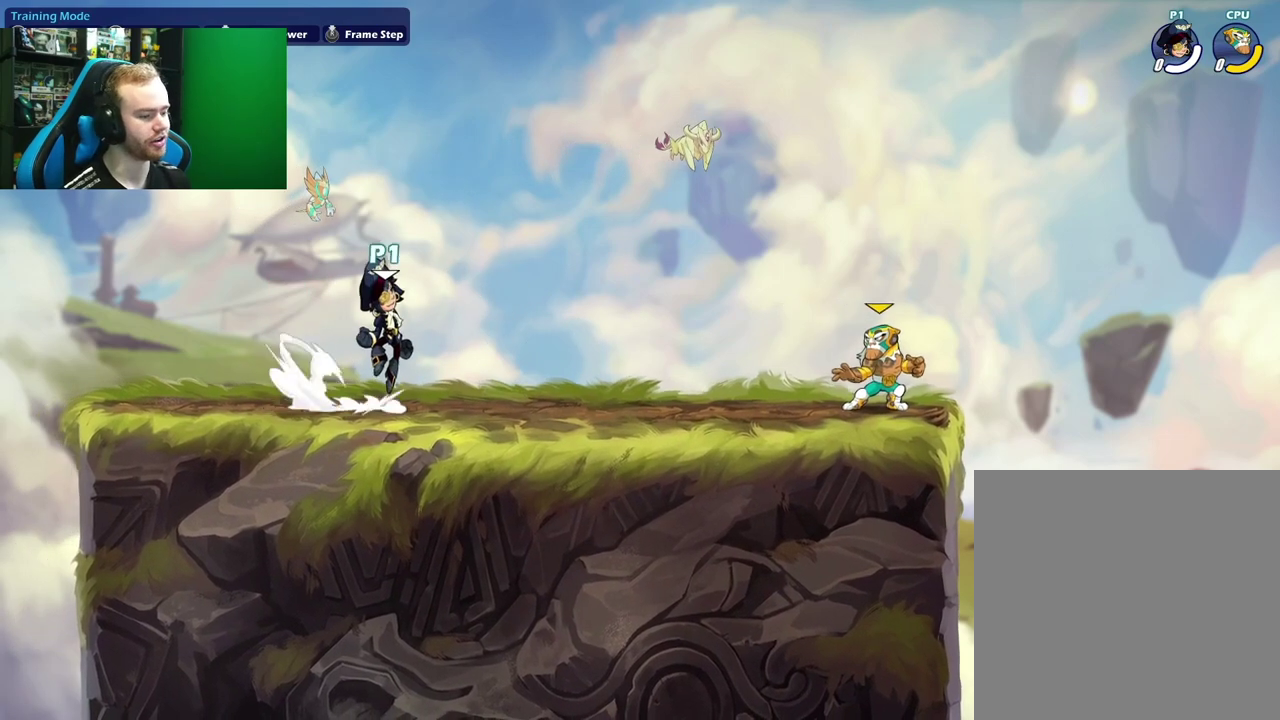
{"dt_ms": 400, "buttons": ["L1"], "left_stick": "left", "right_stick": "center", "events": [[67, "L1", "up"], [67, "left_stick", "down-right"], [117, "left_stick", "down"], [133, "A", "up"], [183, "left_stick", "down-left"], [233, "left_stick", "left"], [250, "L1", "down"]]}
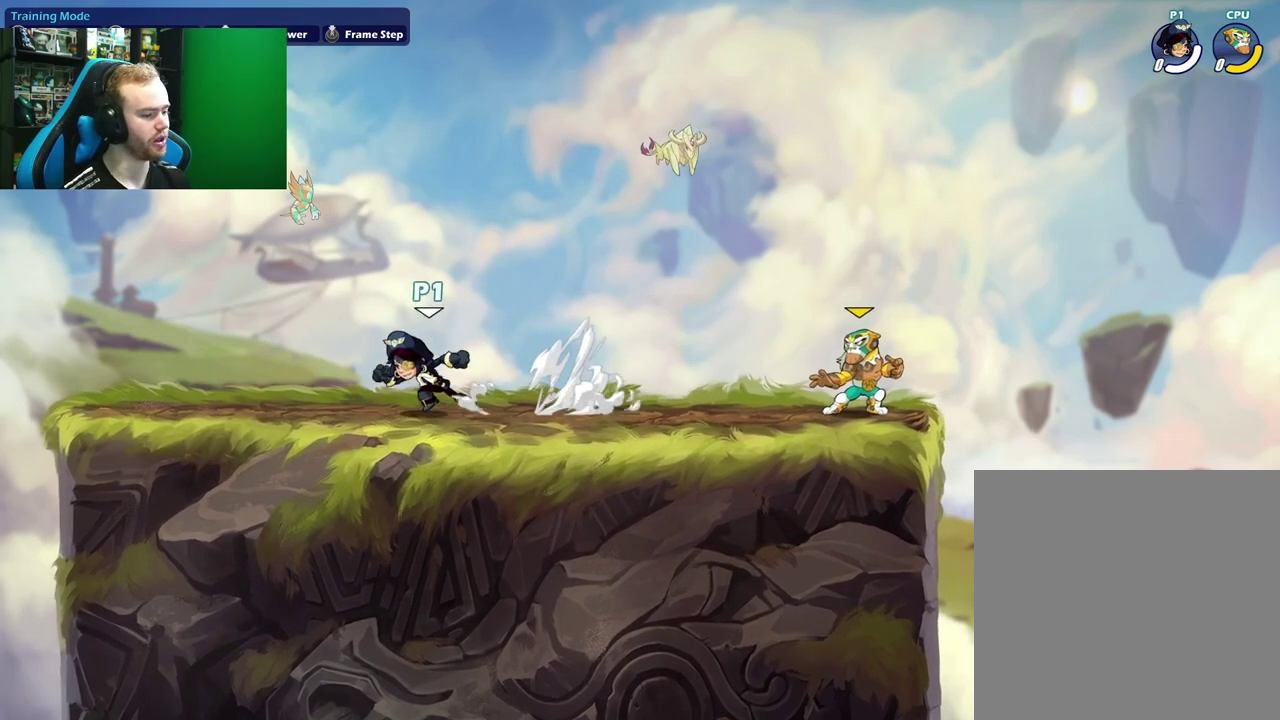
{"dt_ms": 400, "buttons": ["L1"], "left_stick": "right", "right_stick": "center", "events": [[83, "L1", "up"], [200, "left_stick", "down-right"], [283, "left_stick", "right"], [383, "L1", "down"]]}
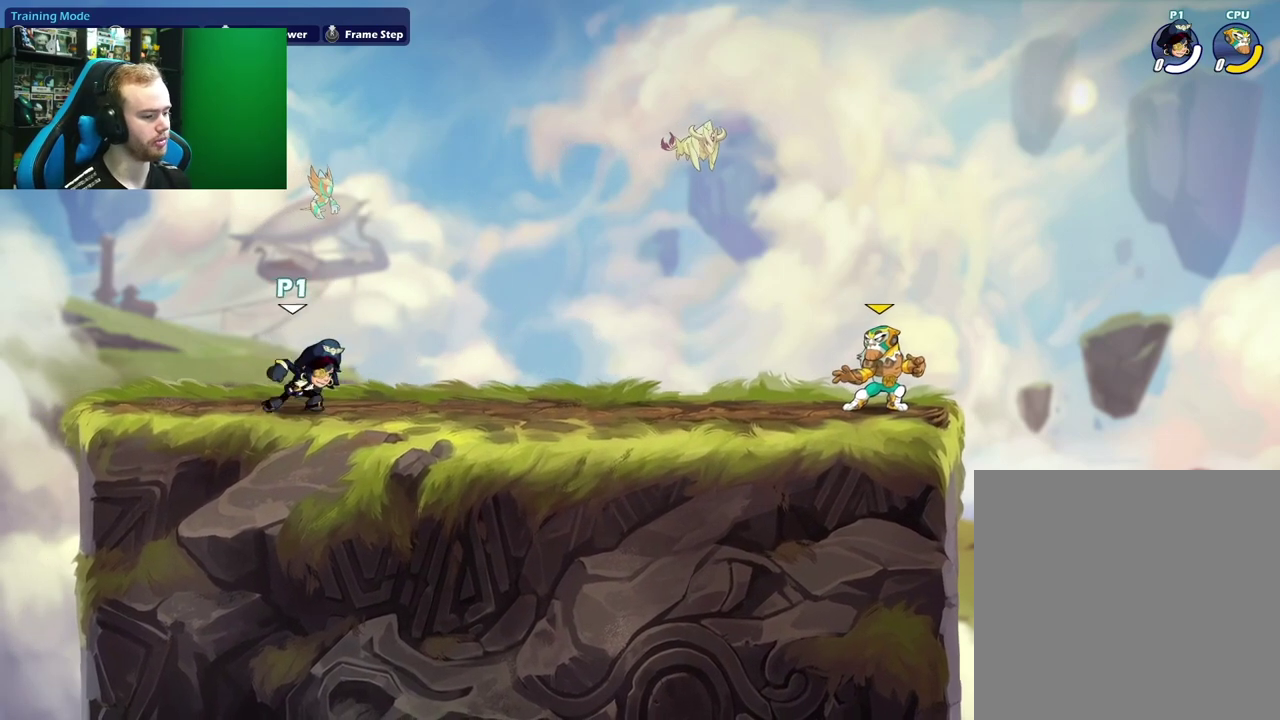
{"dt_ms": 600, "buttons": [], "left_stick": "down-left", "right_stick": "center", "events": [[83, "A", "down"], [83, "left_stick", "up-right"], [150, "L1", "up"], [183, "left_stick", "down-right"], [233, "A", "up"], [233, "left_stick", "down"], [300, "left_stick", "down-left"], [350, "left_stick", "left"], [417, "L1", "down"], [483, "A", "down"], [567, "L1", "up"], [567, "left_stick", "down-left"], [600, "A", "up"]]}
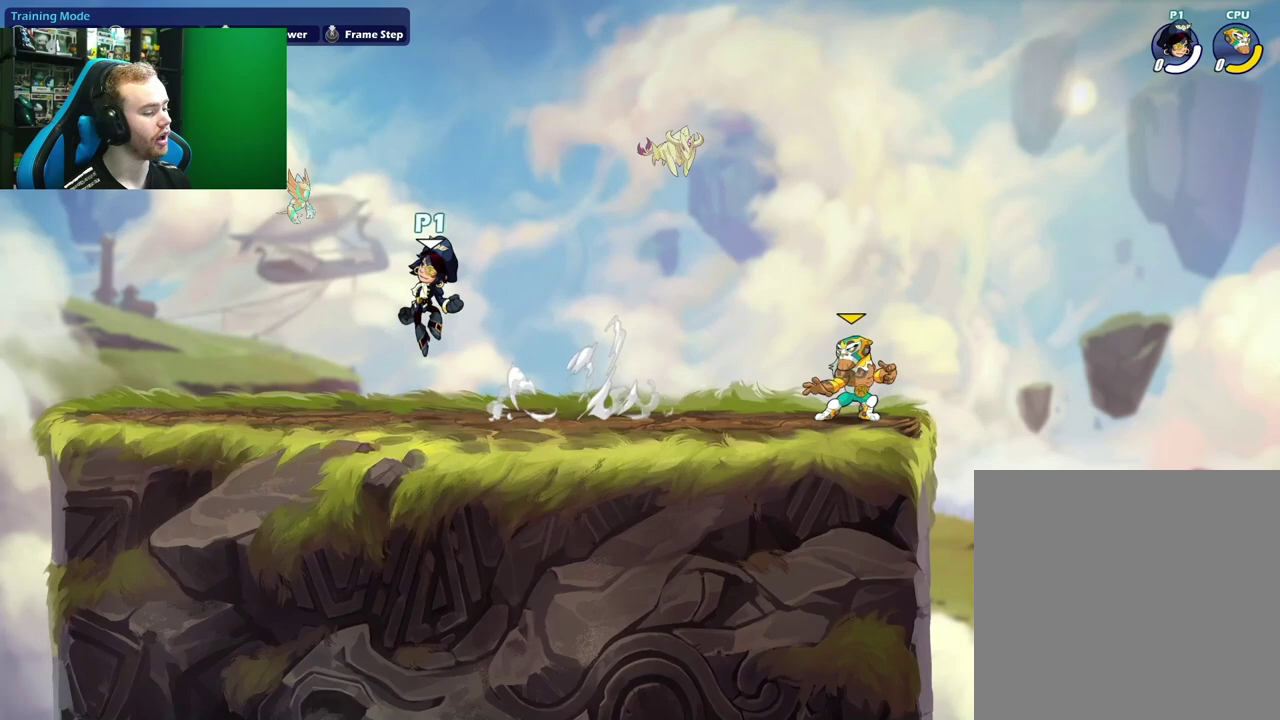
{"dt_ms": 500, "buttons": [], "left_stick": "down", "right_stick": "center", "events": [[33, "left_stick", "down"], [100, "left_stick", "down-right"], [167, "left_stick", "right"], [200, "L1", "down"], [317, "A", "down"], [367, "L1", "up"], [400, "left_stick", "down-right"], [450, "A", "up"], [450, "left_stick", "down"]]}
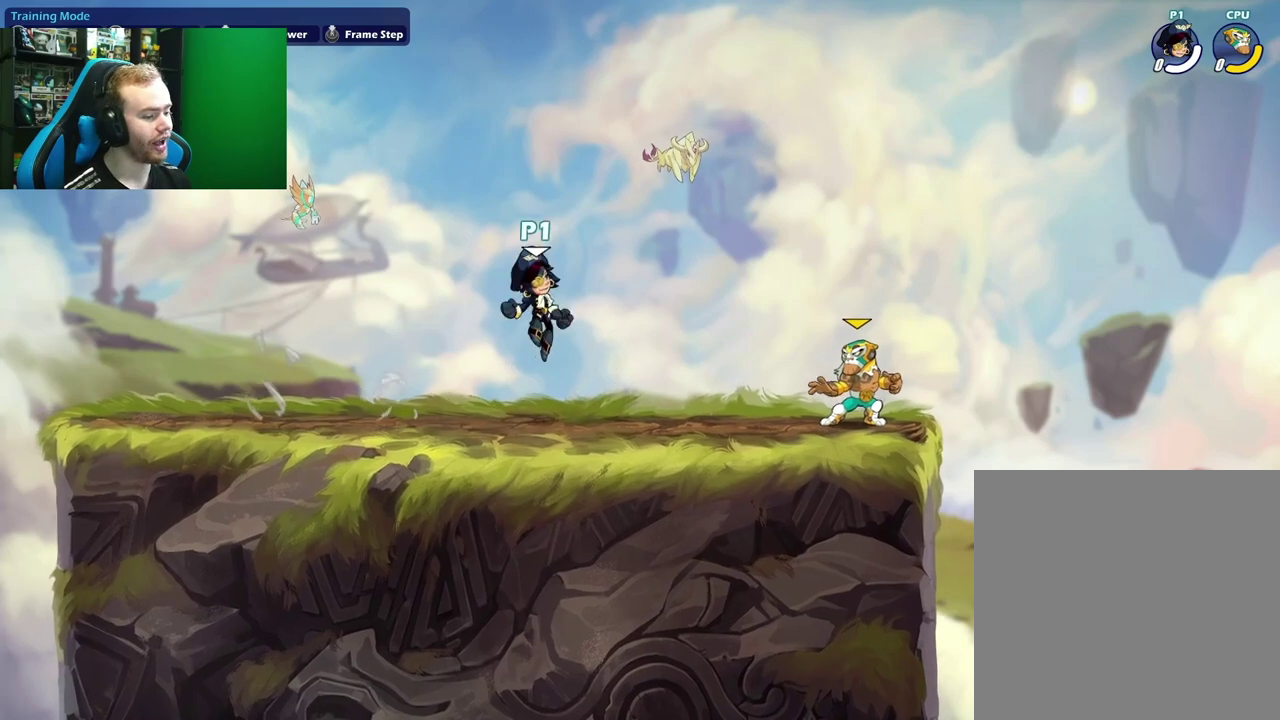
{"dt_ms": 500, "buttons": [], "left_stick": "left", "right_stick": "center", "events": [[17, "left_stick", "down-left"], [83, "left_stick", "left"]]}
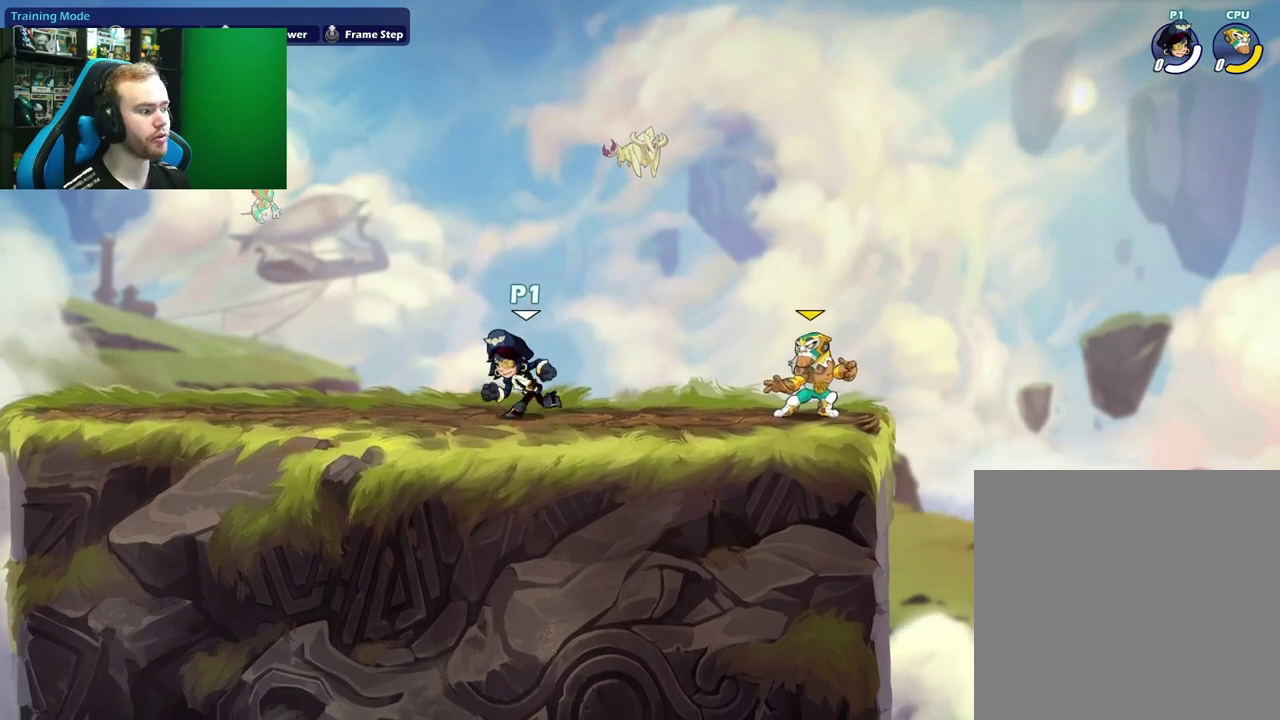
{"dt_ms": 700, "buttons": [], "left_stick": "right", "right_stick": "center", "events": [[200, "left_stick", "right"], [417, "left_stick", "center"], [483, "left_stick", "left"], [683, "left_stick", "right"]]}
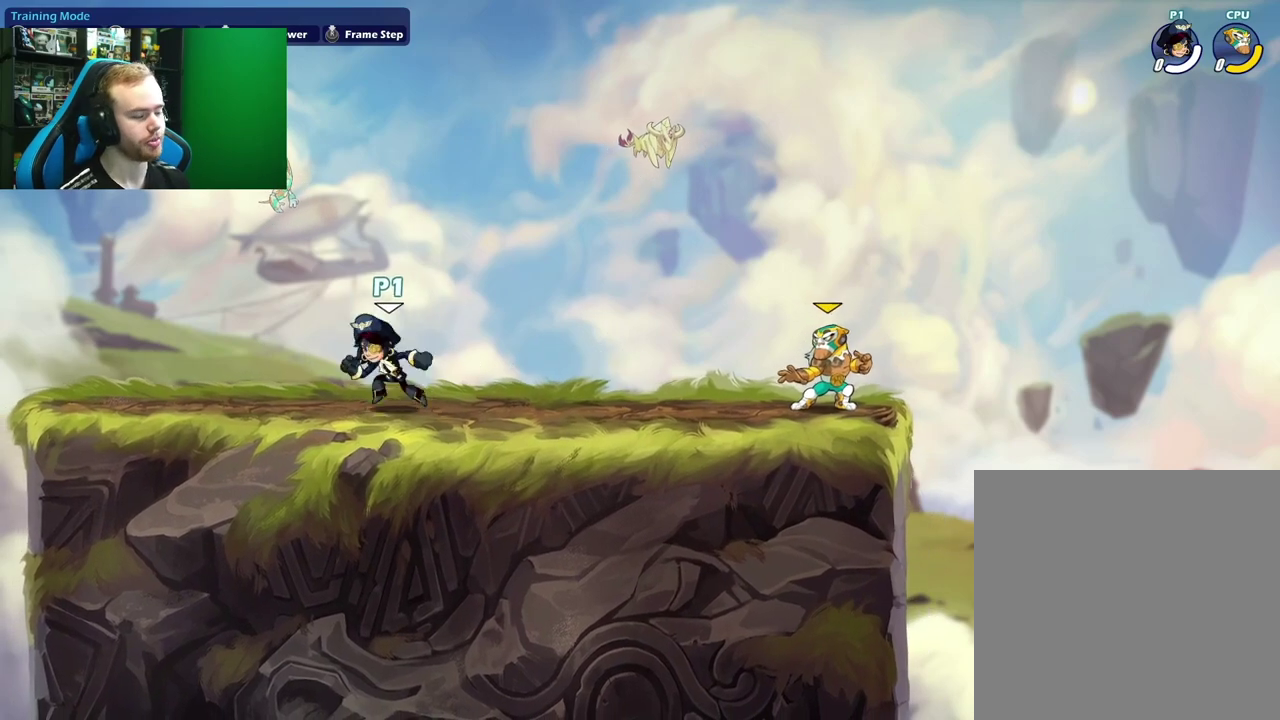
{"dt_ms": 300, "buttons": [], "left_stick": "down-left", "right_stick": "center", "events": [[17, "A", "down"], [100, "A", "up"], [100, "left_stick", "up-right"], [167, "left_stick", "up-left"], [250, "left_stick", "down-left"]]}
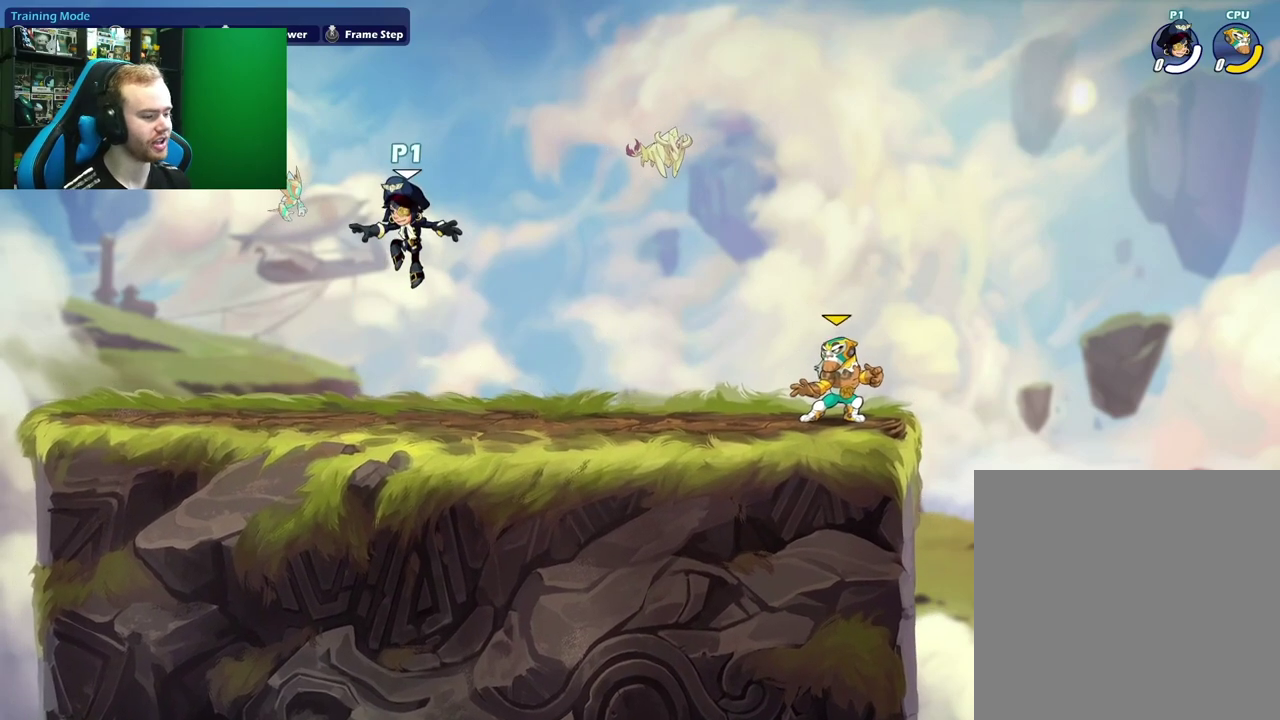
{"dt_ms": 600, "buttons": [], "left_stick": "down-left", "right_stick": "center", "events": [[100, "left_stick", "down"], [183, "left_stick", "right"], [283, "left_stick", "up-right"], [300, "L1", "down"], [367, "A", "down"], [467, "L1", "up"], [483, "left_stick", "down-right"], [517, "A", "up"], [533, "left_stick", "down"], [600, "left_stick", "down-left"]]}